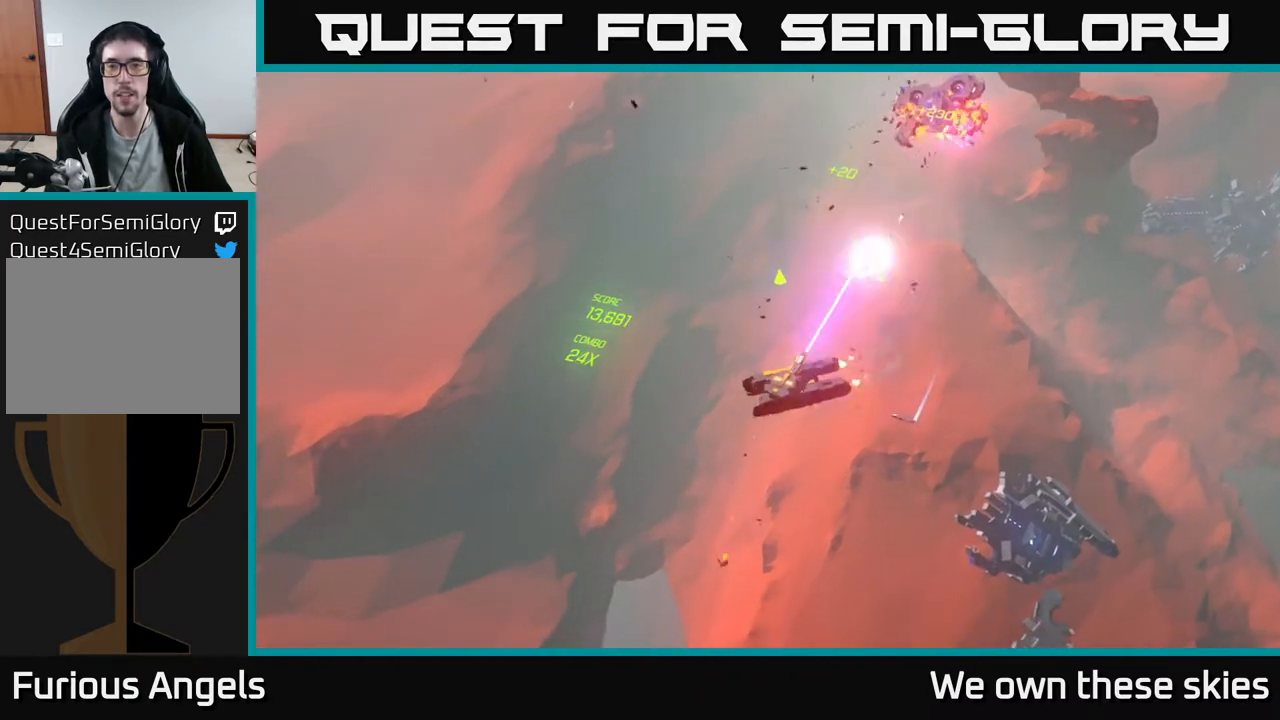
Gameplay with a controller (Xbox layout); each line is a JSON object with the inputs held at the frame after it. "events" lists button and stick changes between this image and that frame as [ms after this image, input, new state], when the widget could be followed in between. Not read: right_stick.
{"buttons": [], "left_stick": "up-left", "events": []}
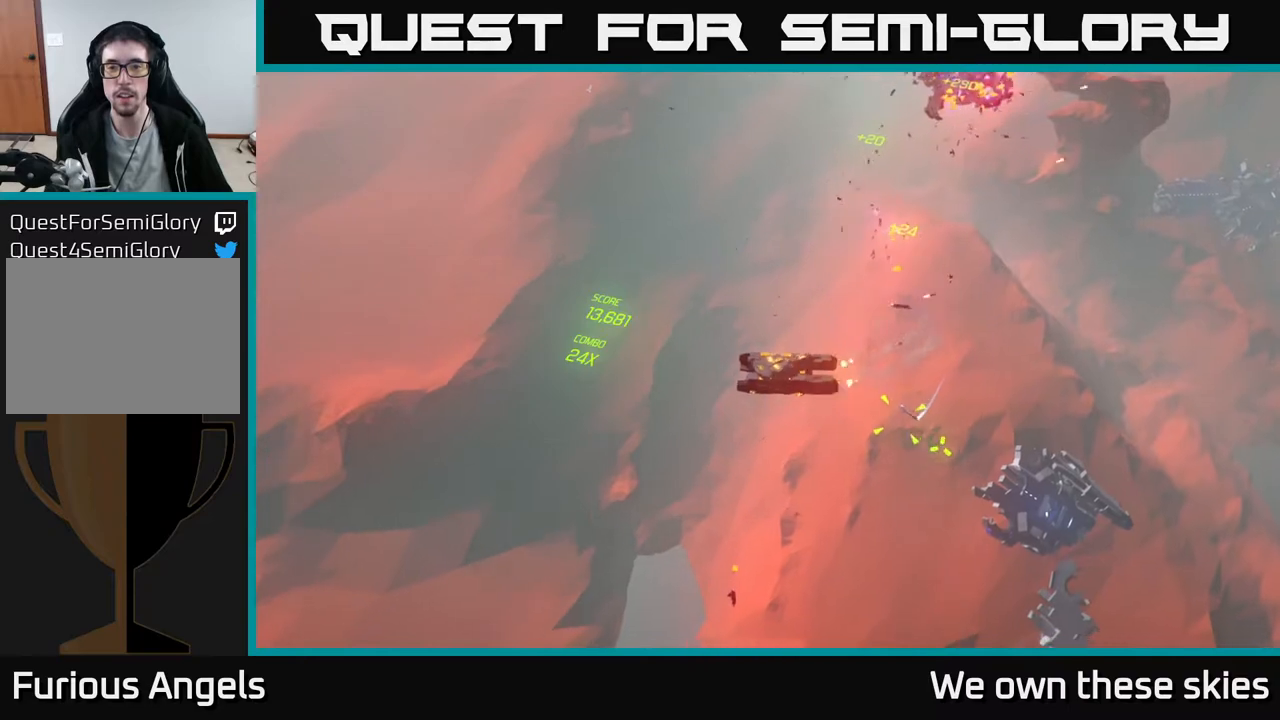
{"buttons": [], "left_stick": "up-left", "events": [[33, "left_stick", "center"], [150, "left_stick", "up"], [200, "left_stick", "up-left"]]}
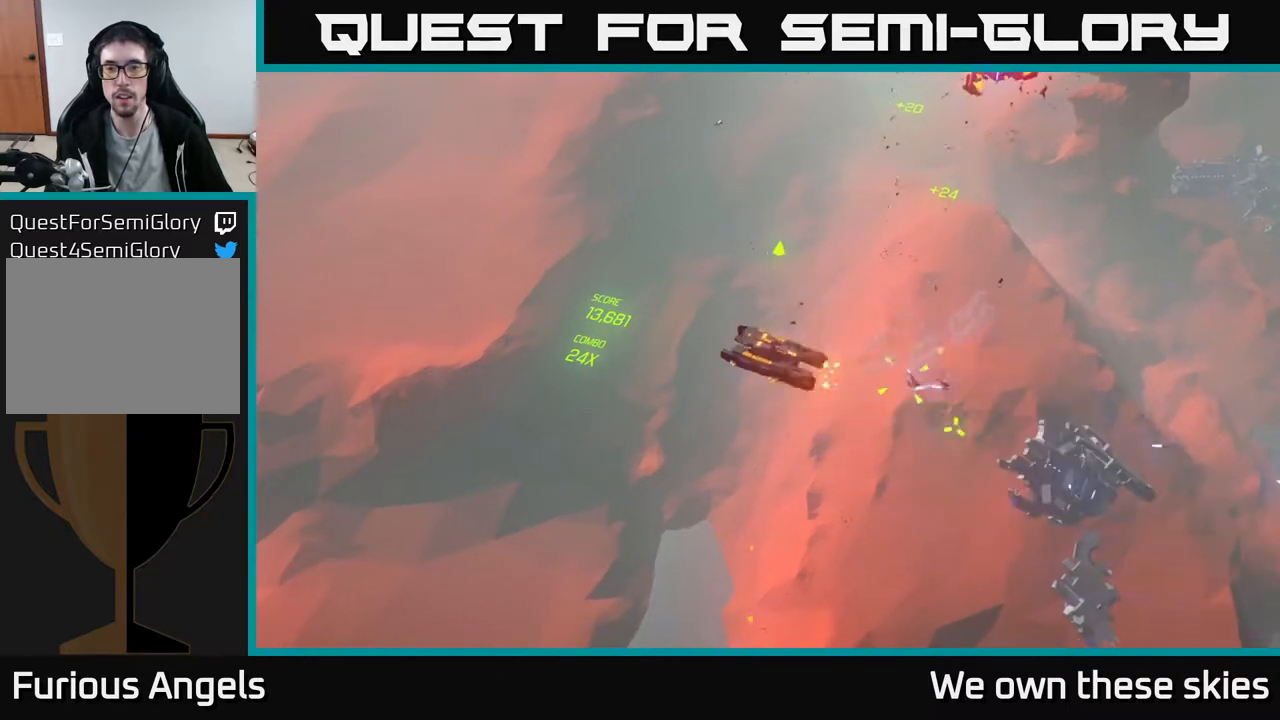
{"buttons": [], "left_stick": "up", "events": [[500, "left_stick", "up"]]}
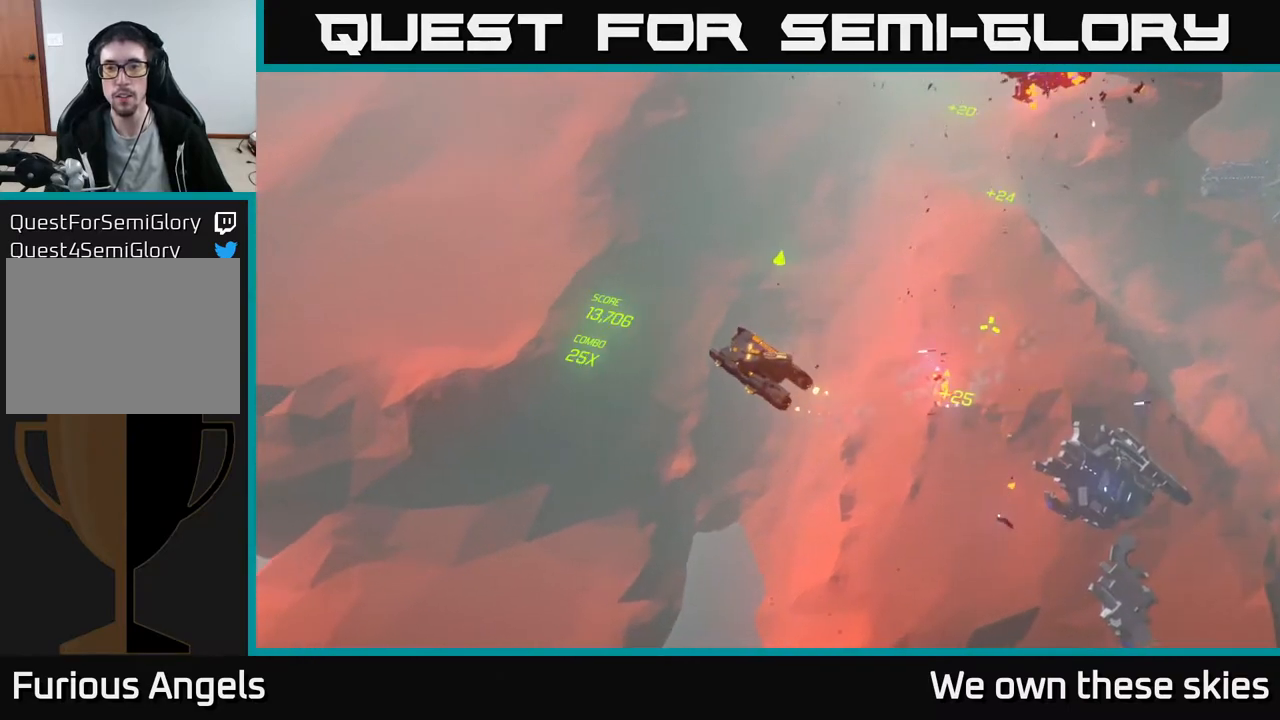
{"buttons": [], "left_stick": "up", "events": []}
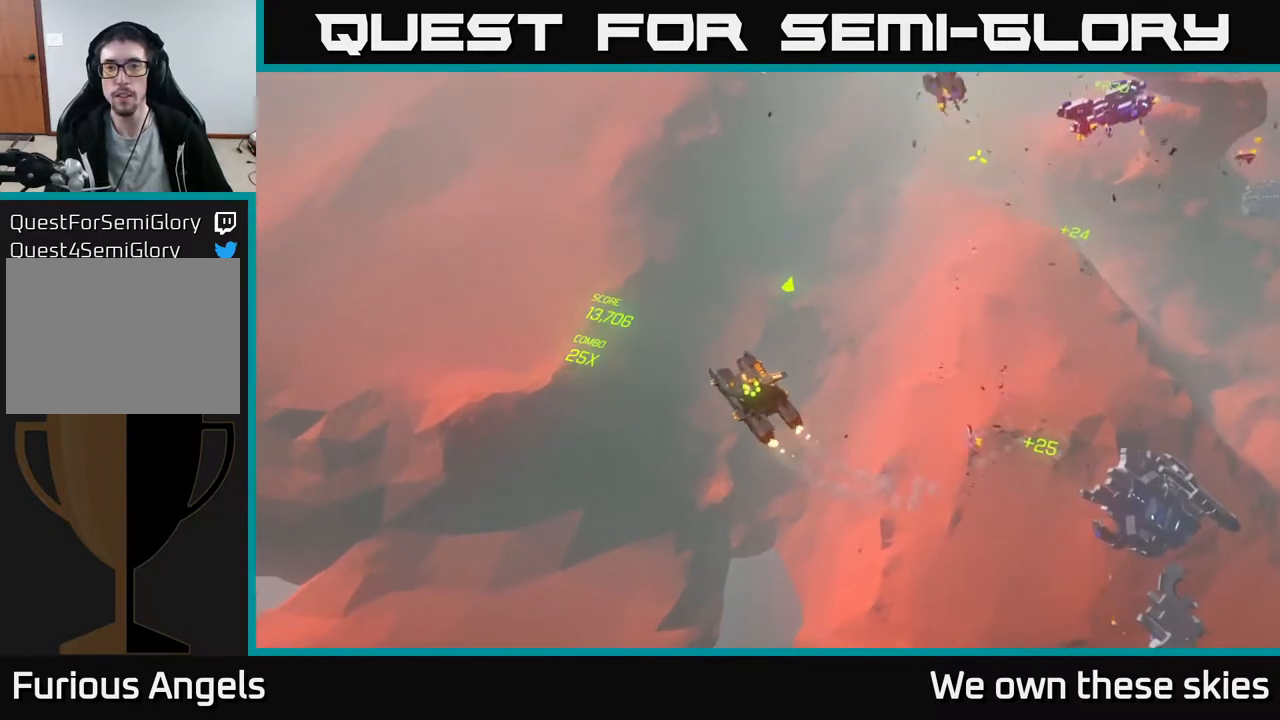
{"buttons": [], "left_stick": "up-right", "events": [[17, "left_stick", "up-right"]]}
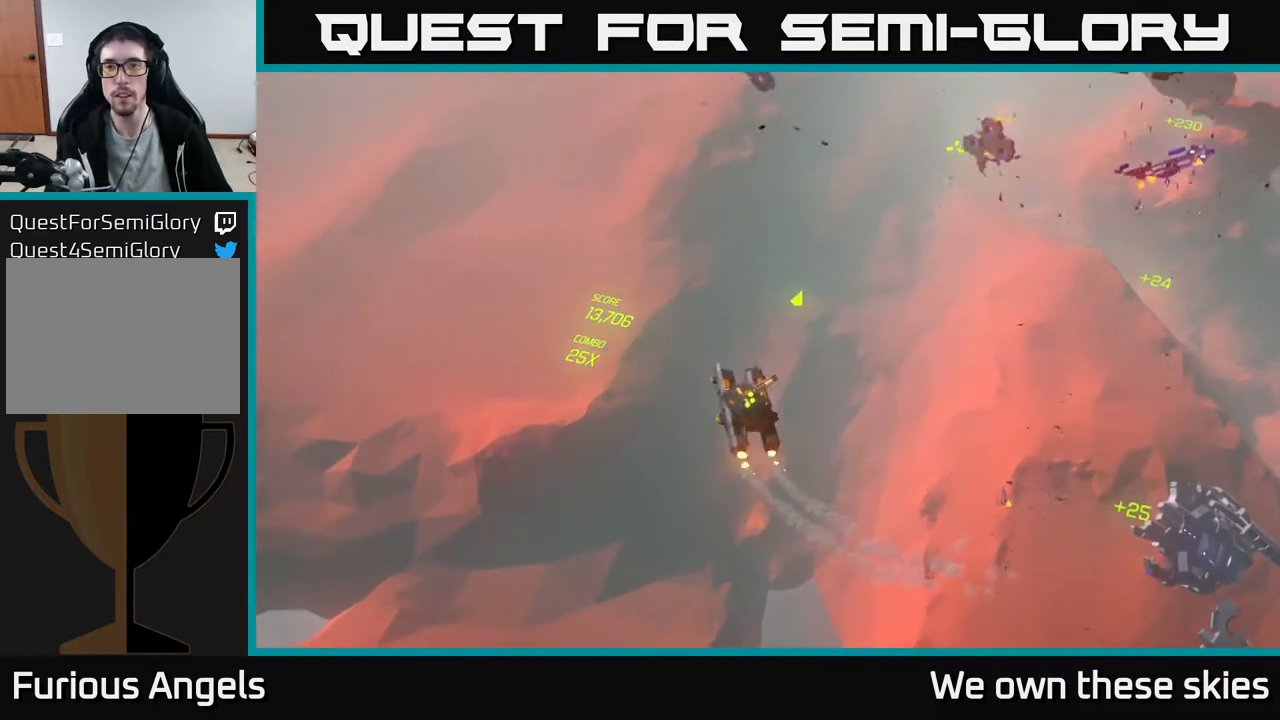
{"buttons": [], "left_stick": "up-right", "events": []}
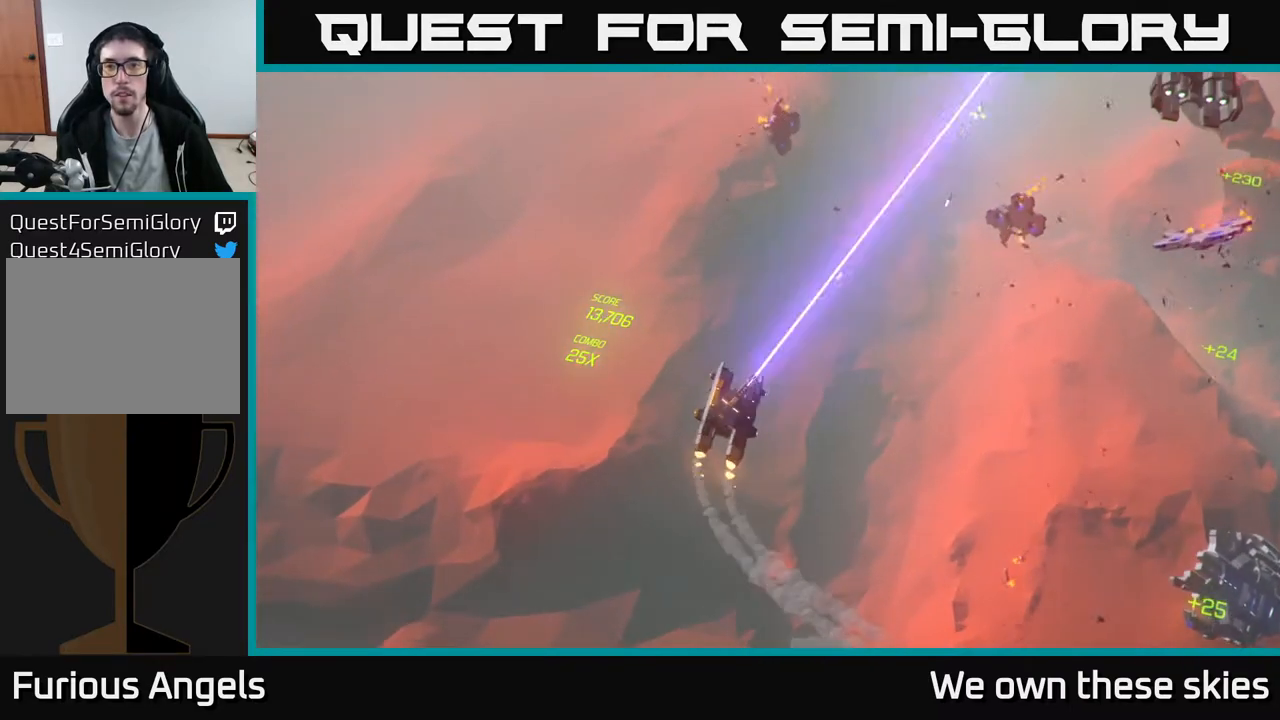
{"buttons": [], "left_stick": "up-right", "events": []}
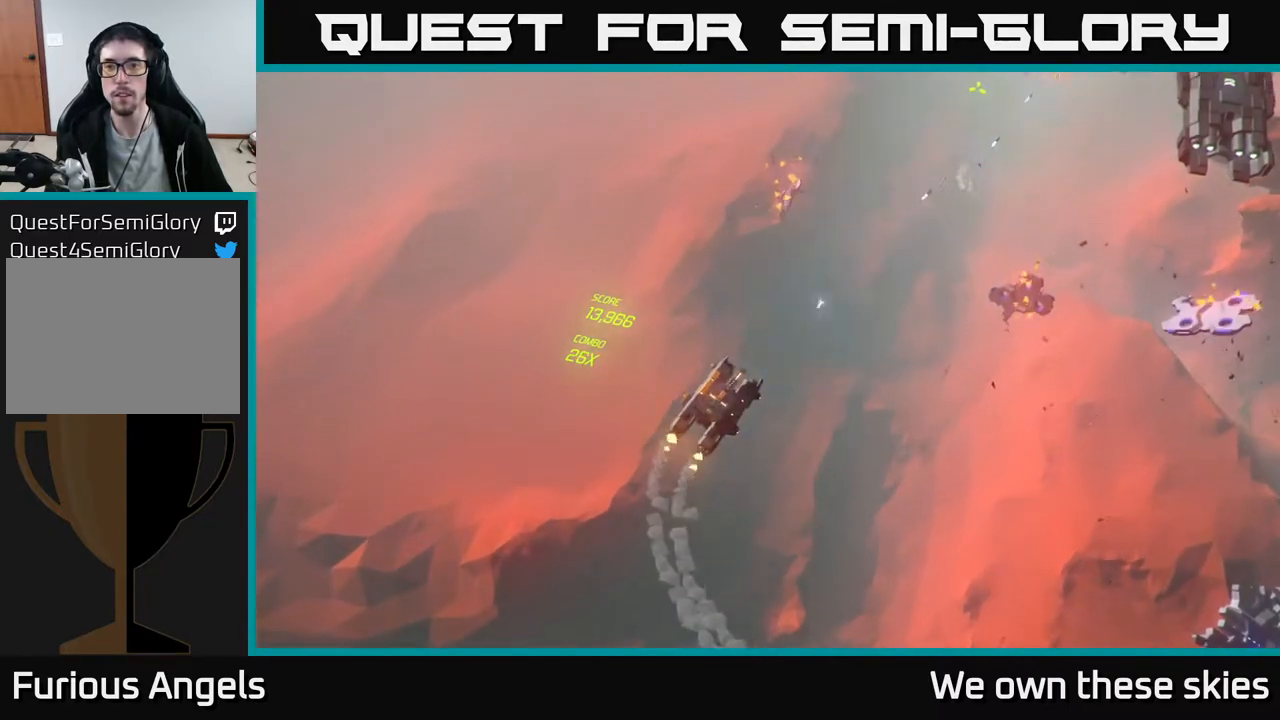
{"buttons": [], "left_stick": "right", "events": [[217, "left_stick", "right"]]}
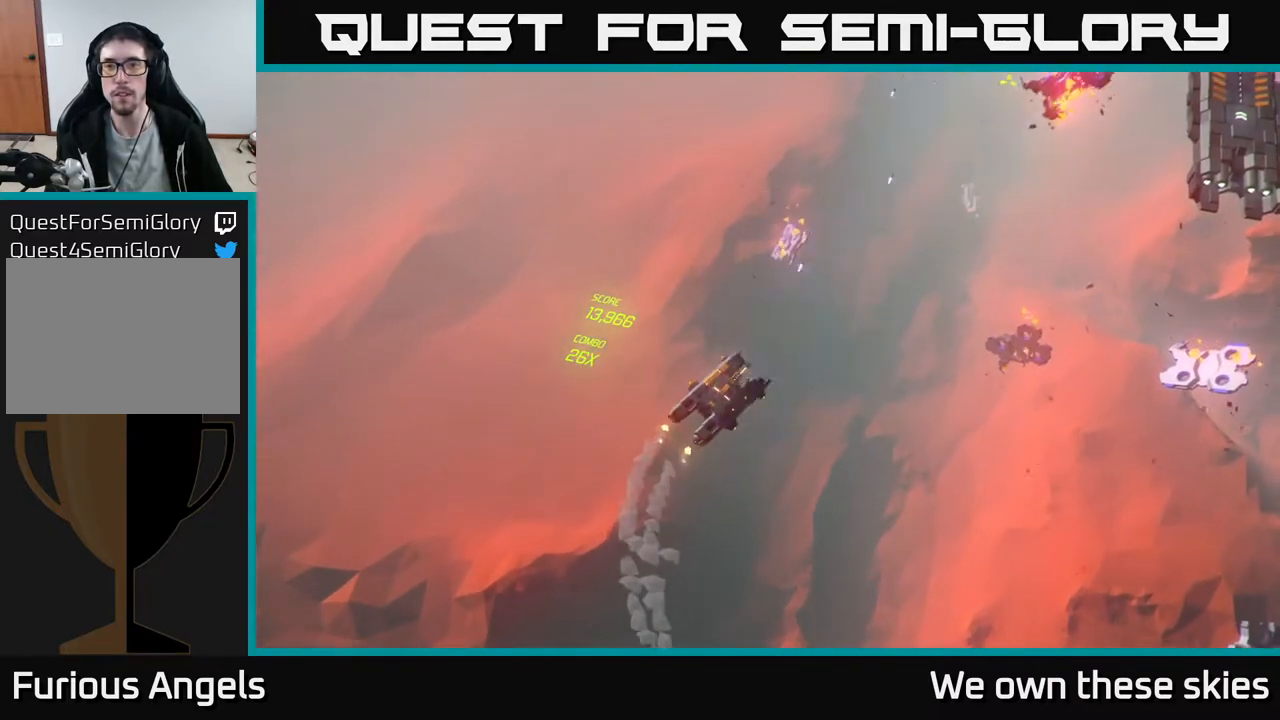
{"buttons": [], "left_stick": "up-right", "events": [[133, "left_stick", "up"], [233, "left_stick", "up-right"]]}
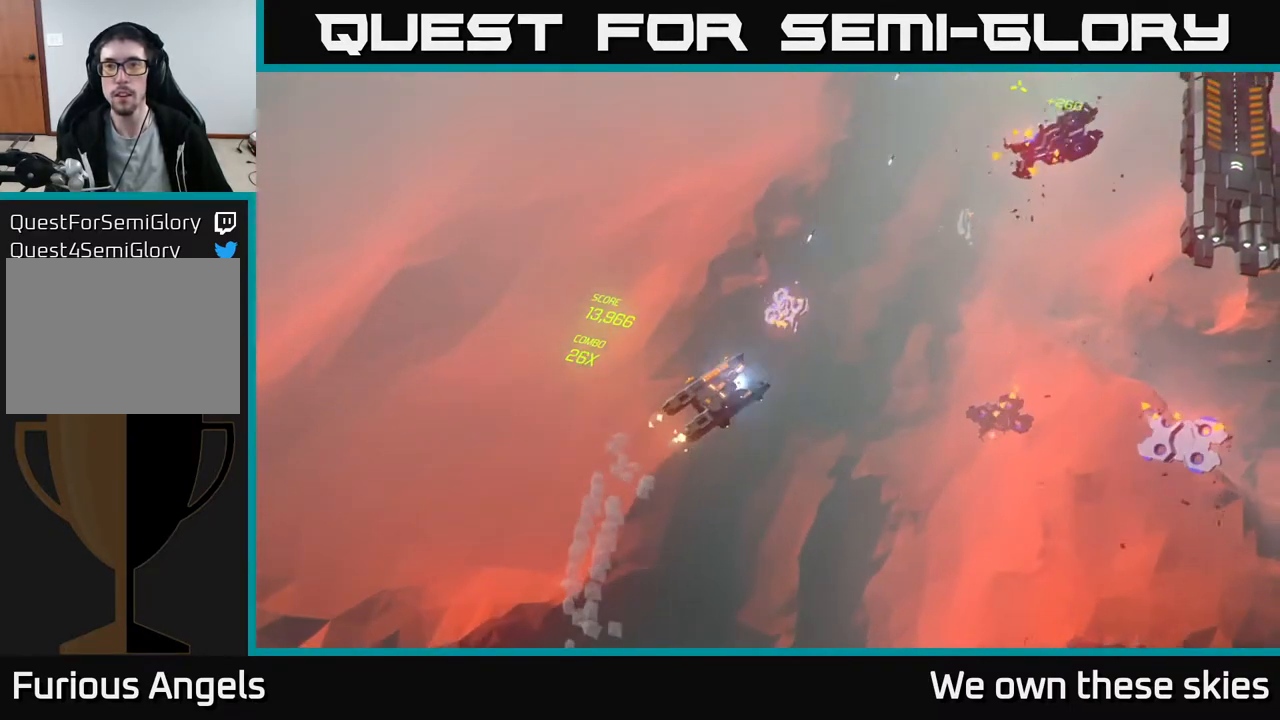
{"buttons": [], "left_stick": "up", "events": [[483, "left_stick", "up"]]}
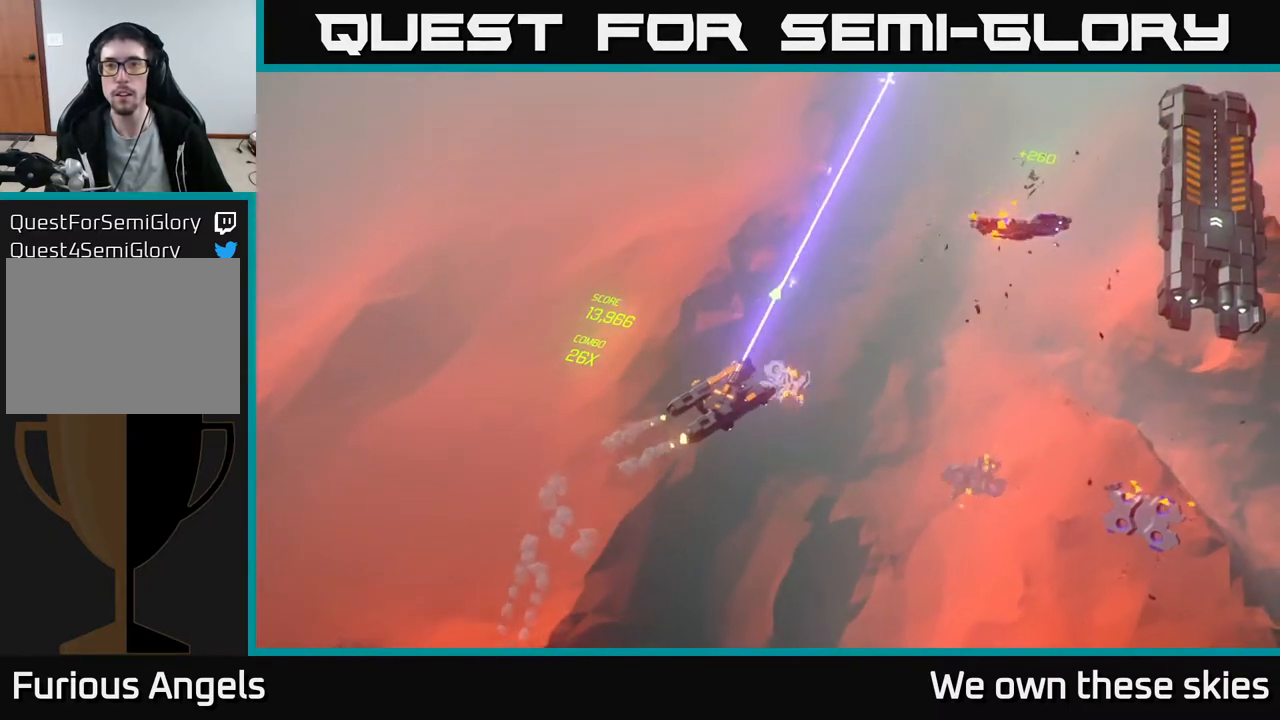
{"buttons": [], "left_stick": "up", "events": [[133, "left_stick", "up-right"], [267, "left_stick", "up"]]}
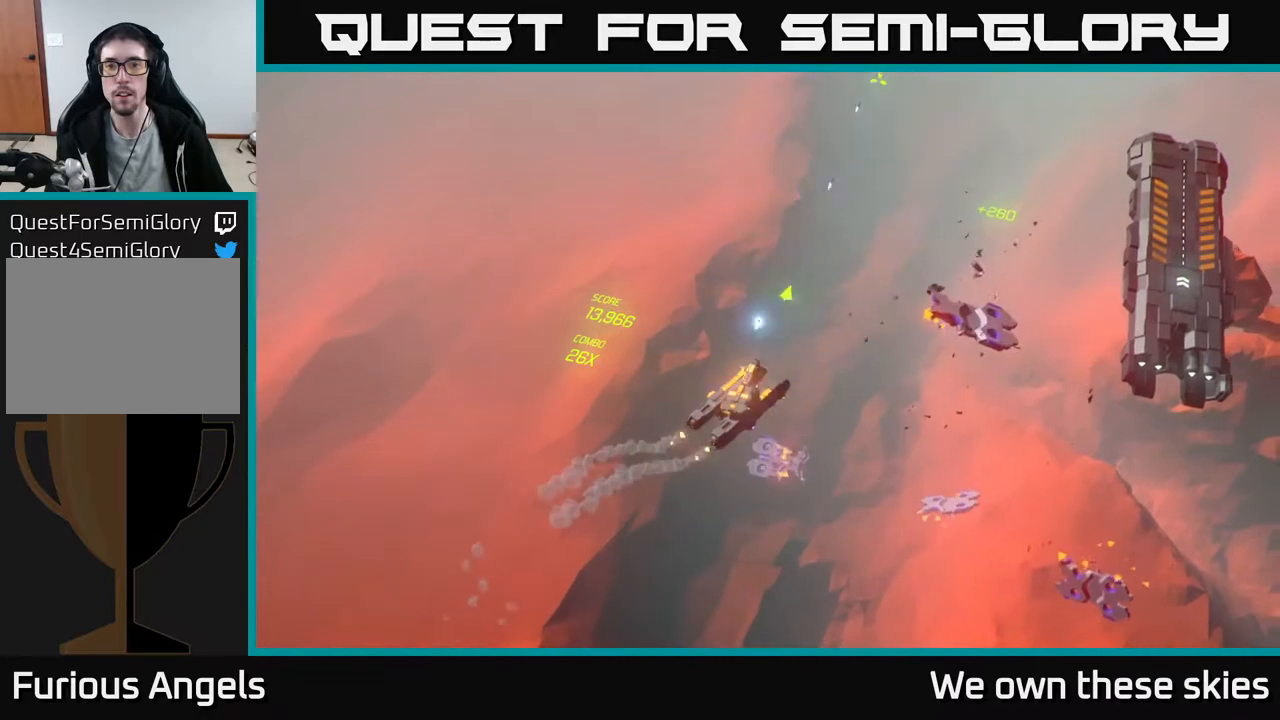
{"buttons": [], "left_stick": "up-right", "events": [[467, "left_stick", "up-right"]]}
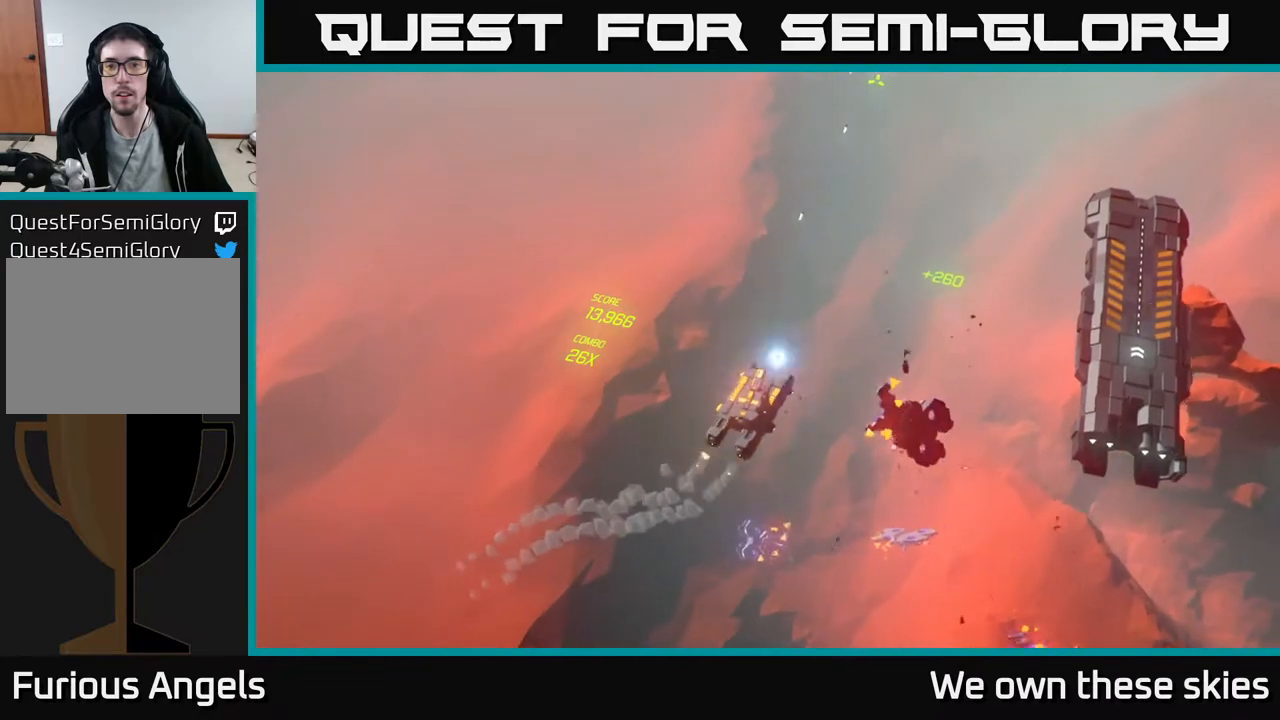
{"buttons": [], "left_stick": "center", "events": [[250, "left_stick", "up"], [467, "left_stick", "center"]]}
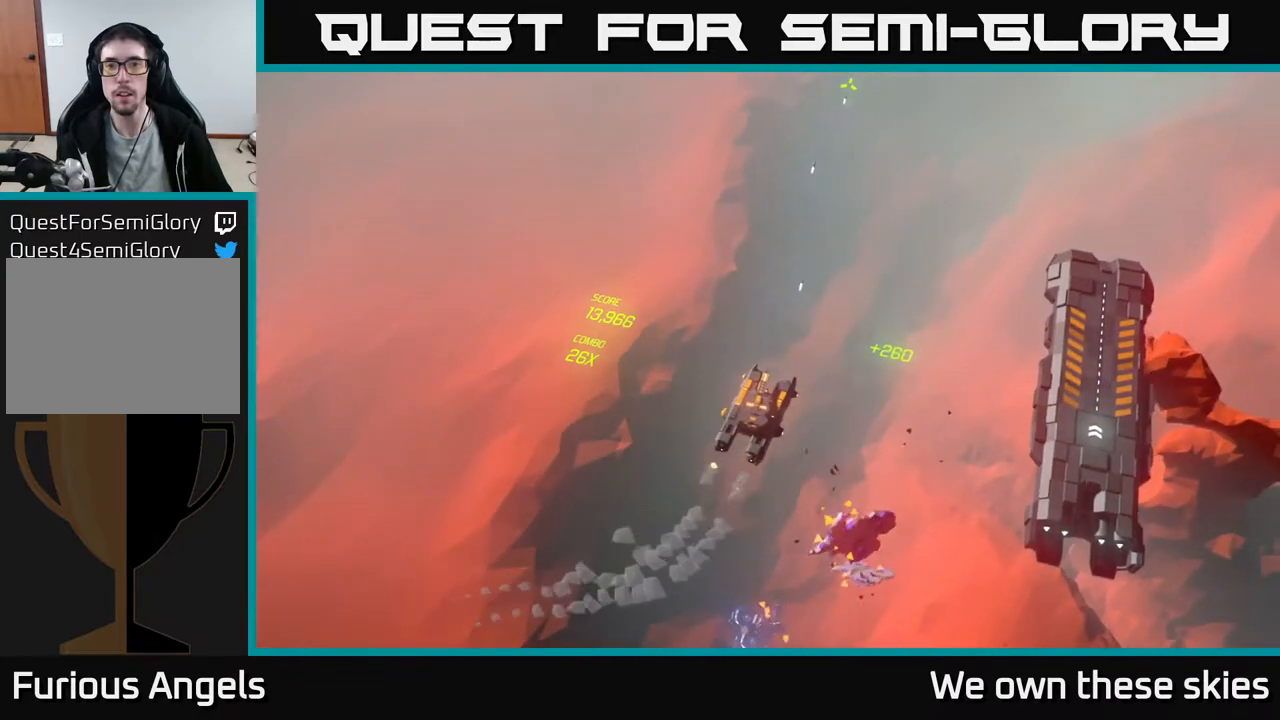
{"buttons": [], "left_stick": "center", "events": []}
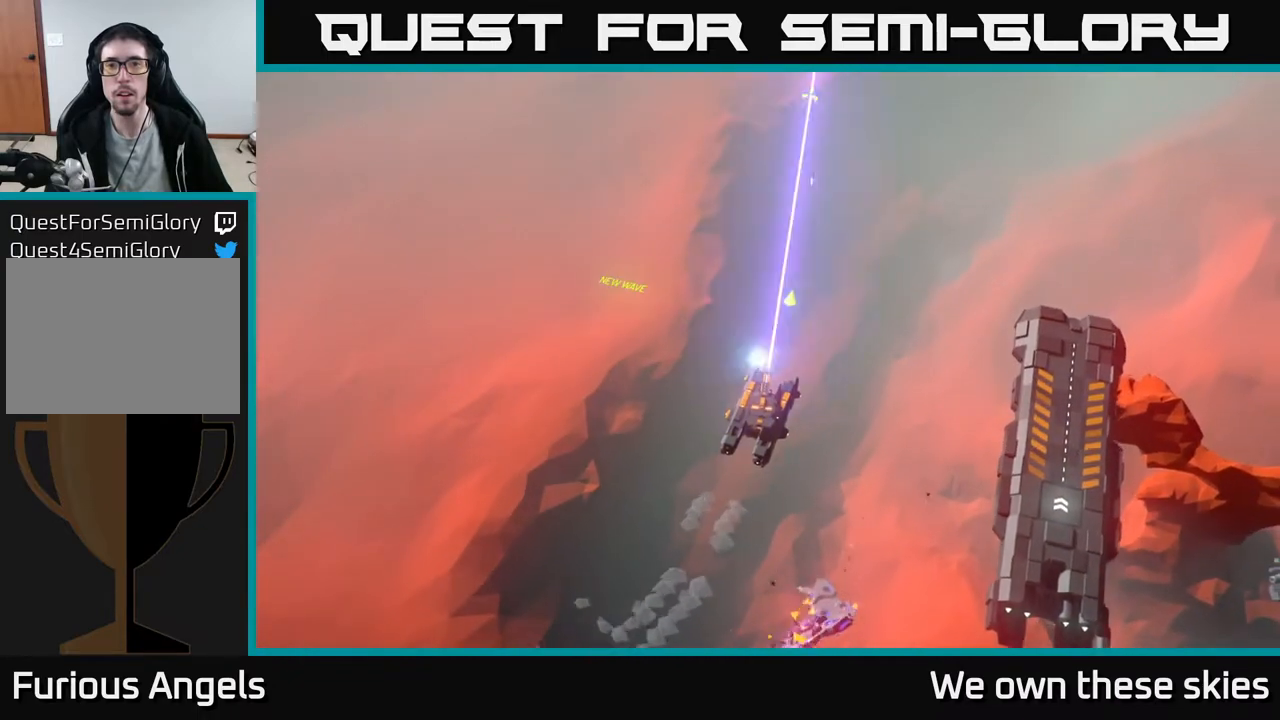
{"buttons": [], "left_stick": "up", "events": [[33, "left_stick", "up-left"], [317, "left_stick", "up"]]}
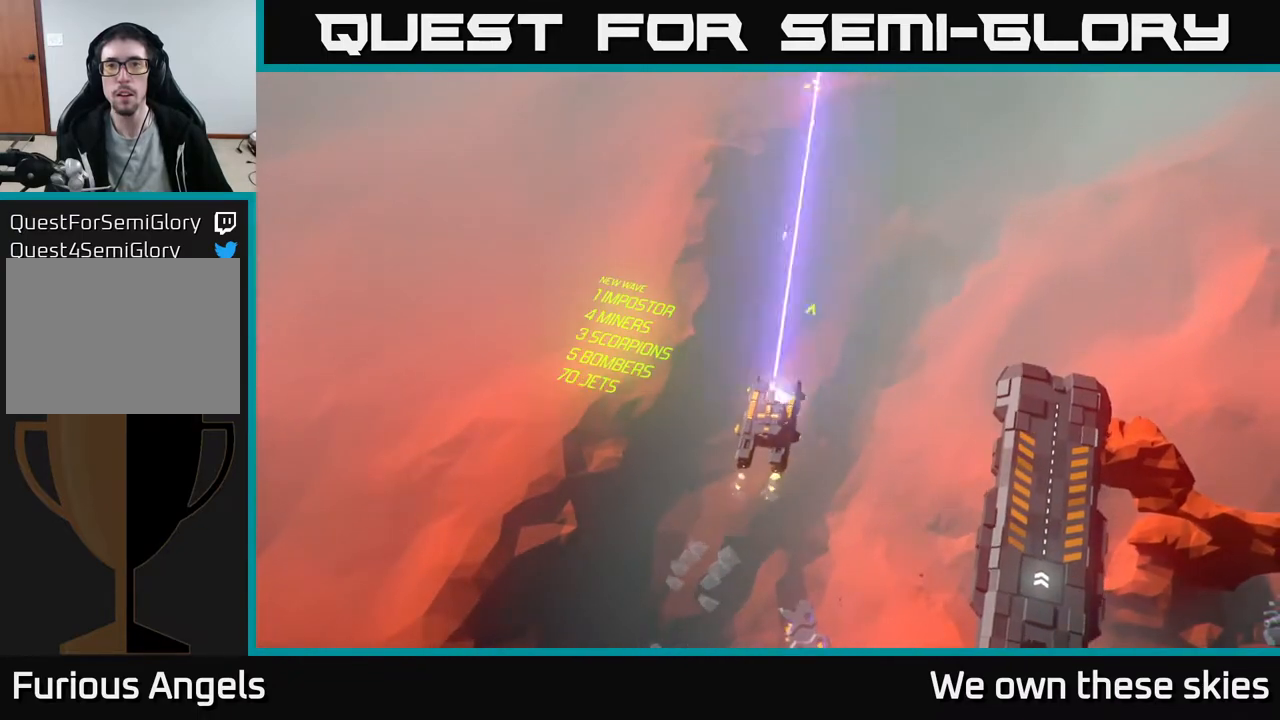
{"buttons": [], "left_stick": "right", "events": [[50, "left_stick", "center"], [317, "left_stick", "right"]]}
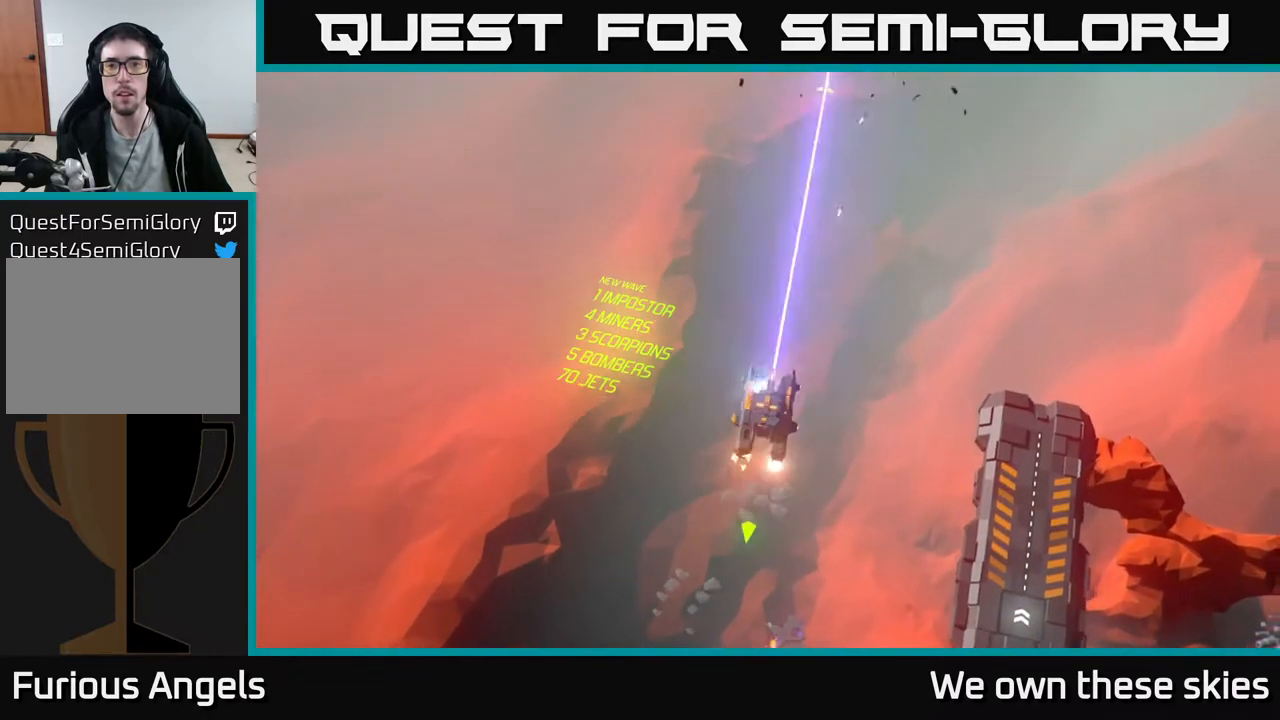
{"buttons": [], "left_stick": "right", "events": []}
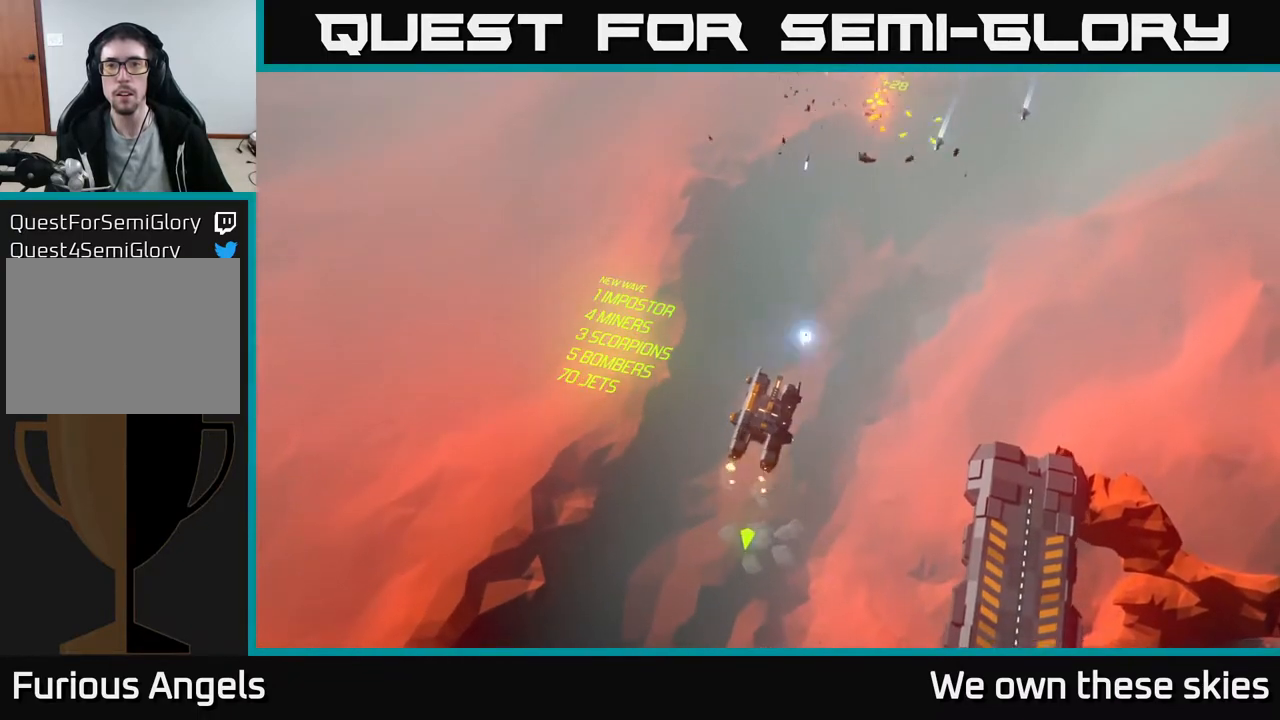
{"buttons": [], "left_stick": "down-right", "events": [[500, "left_stick", "down-right"]]}
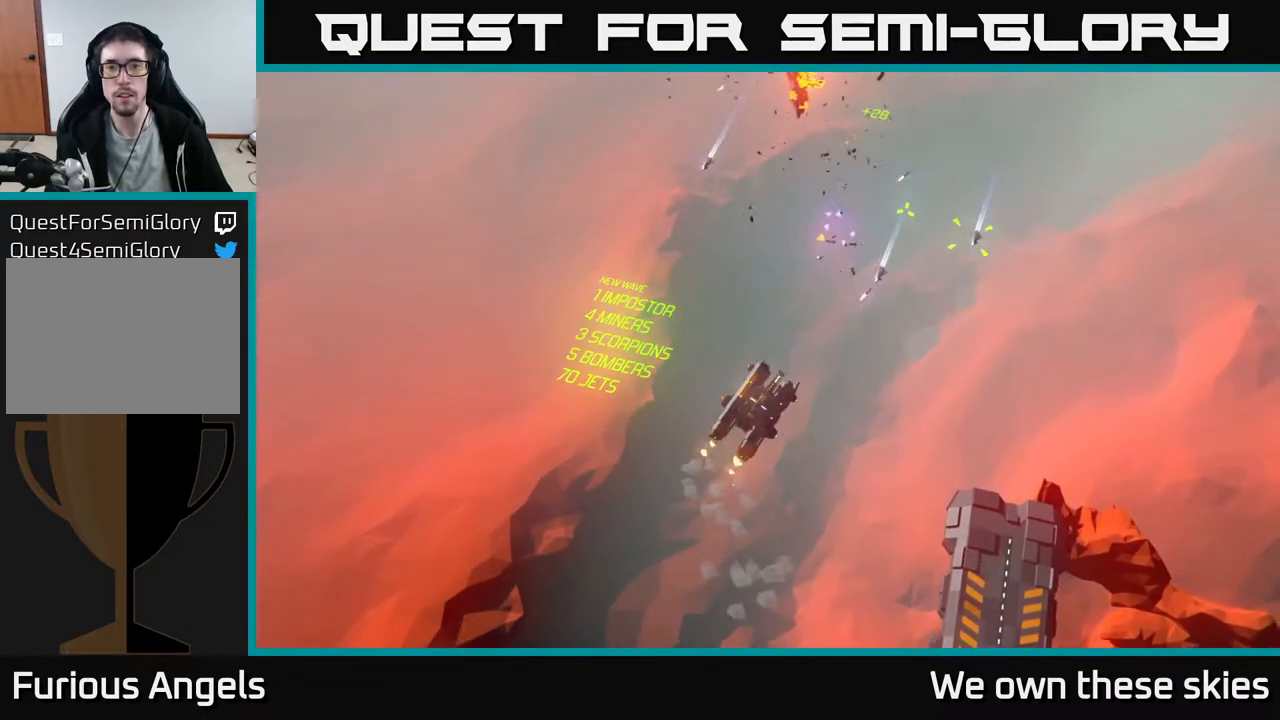
{"buttons": [], "left_stick": "down-right", "events": [[150, "left_stick", "center"], [383, "left_stick", "down-right"]]}
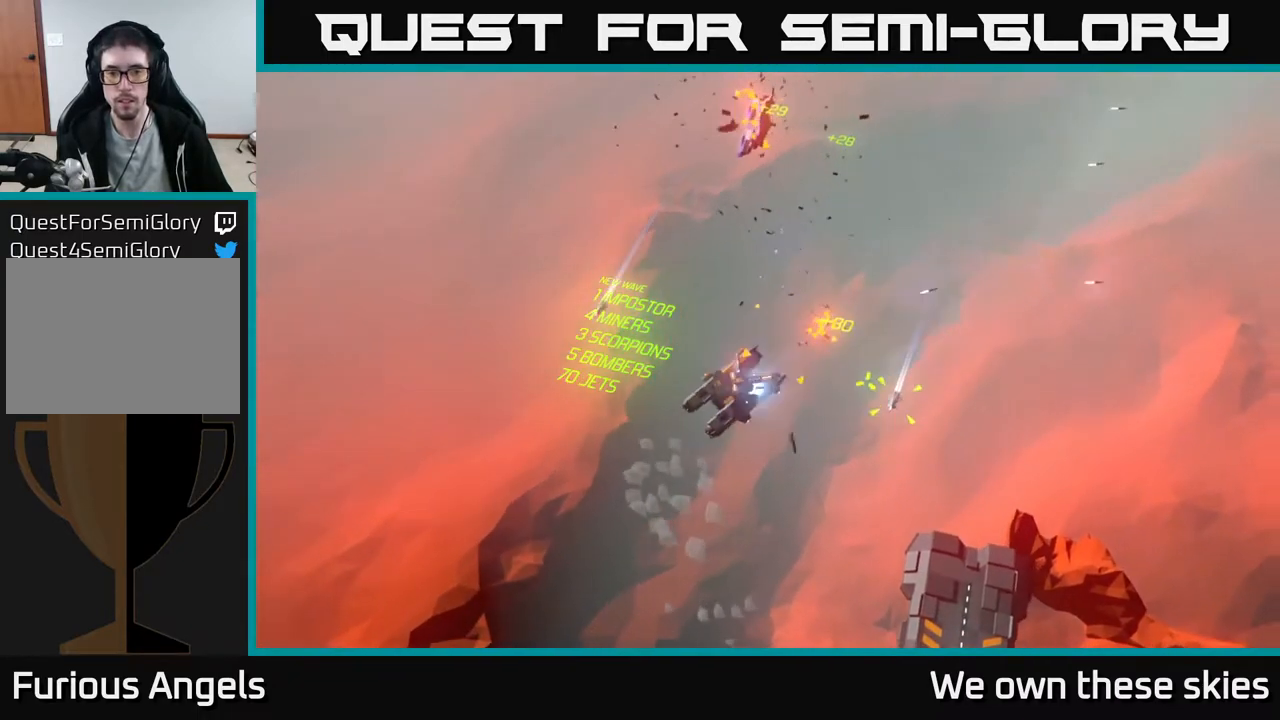
{"buttons": [], "left_stick": "down", "events": [[250, "left_stick", "down"]]}
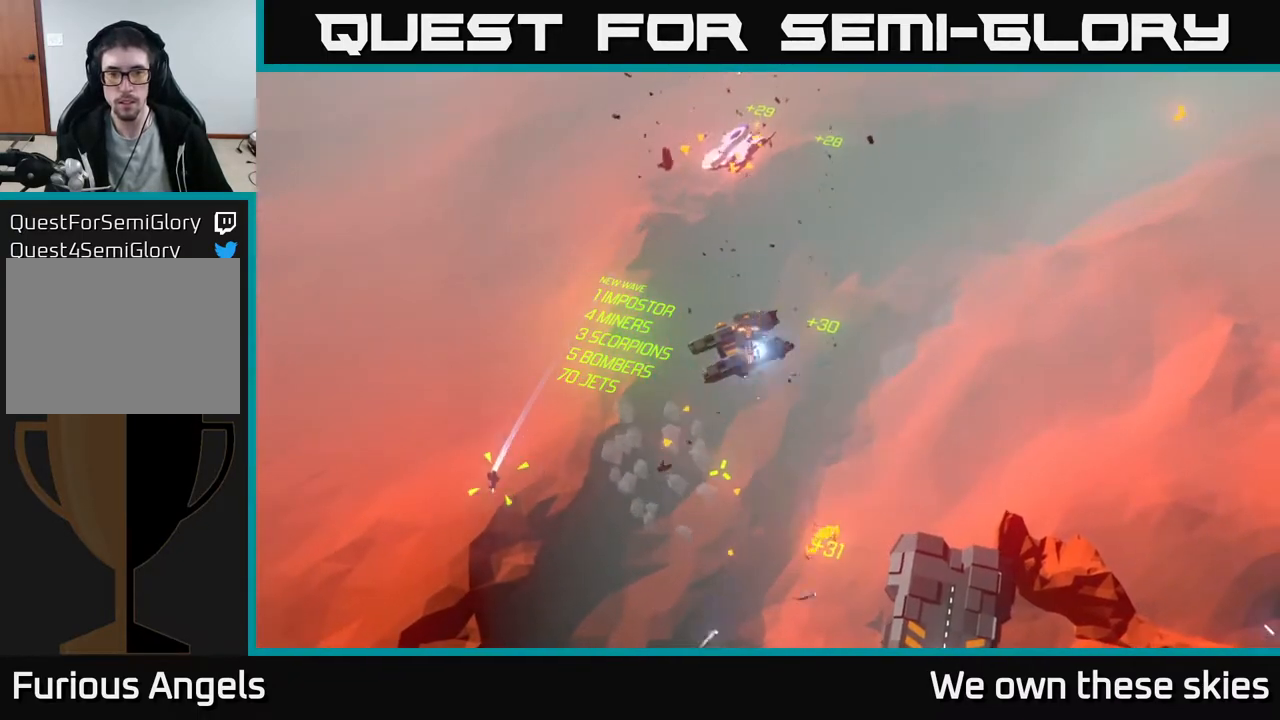
{"buttons": [], "left_stick": "down", "events": []}
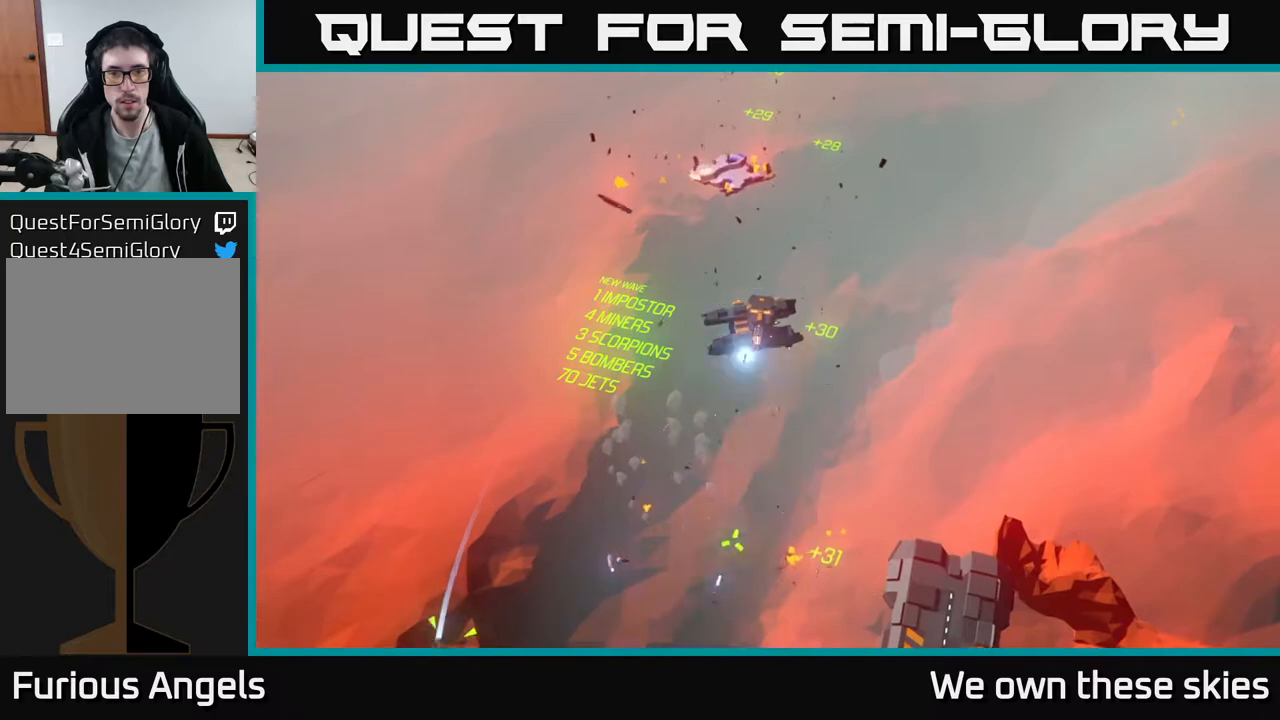
{"buttons": [], "left_stick": "down", "events": []}
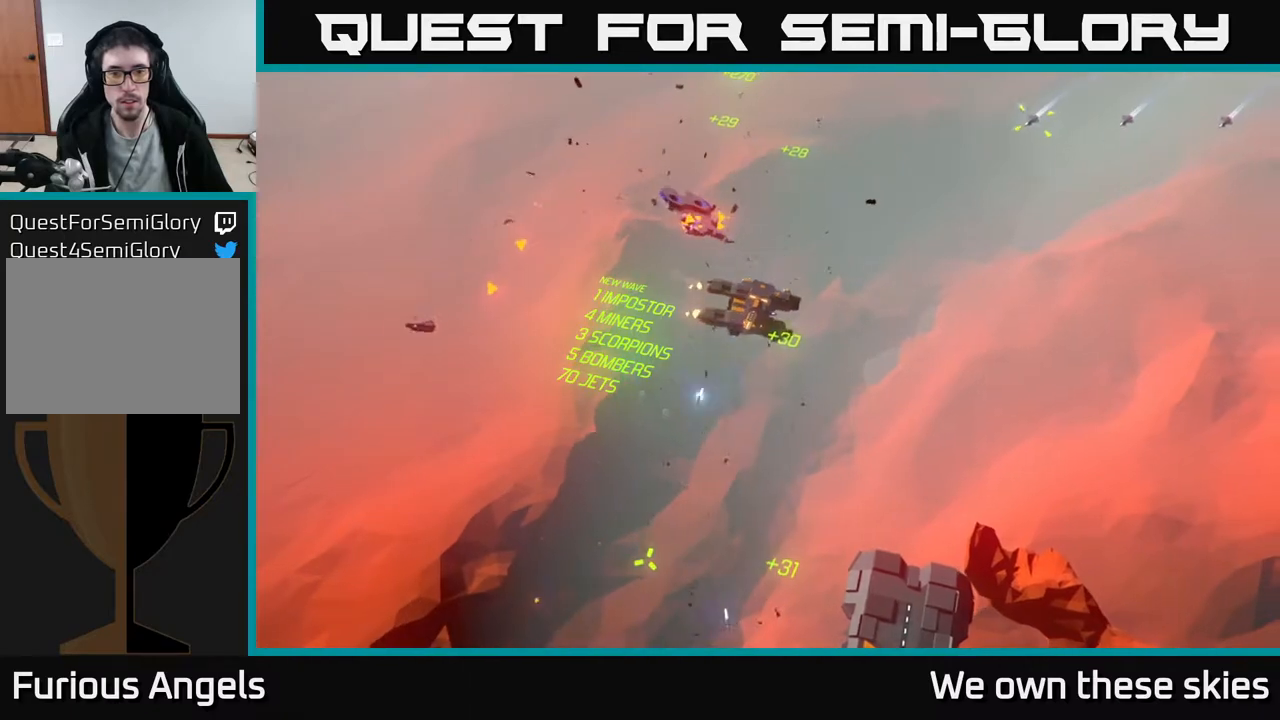
{"buttons": [], "left_stick": "down", "events": []}
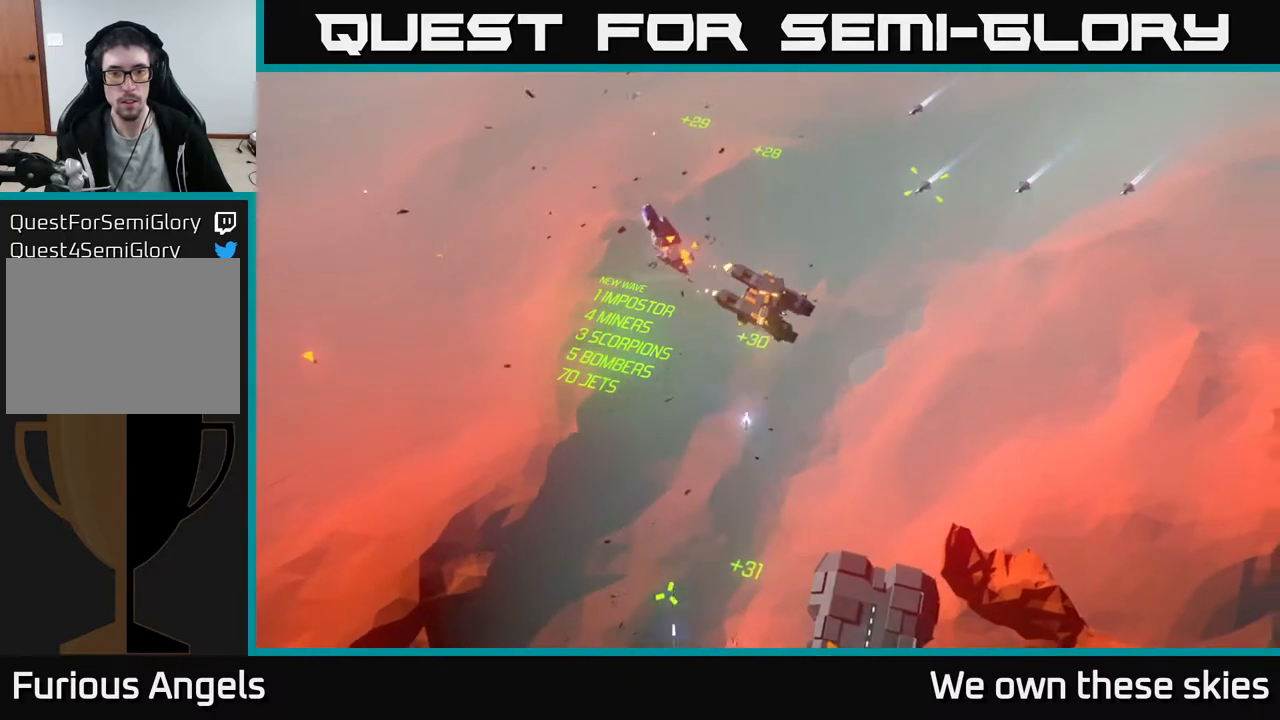
{"buttons": [], "left_stick": "down", "events": []}
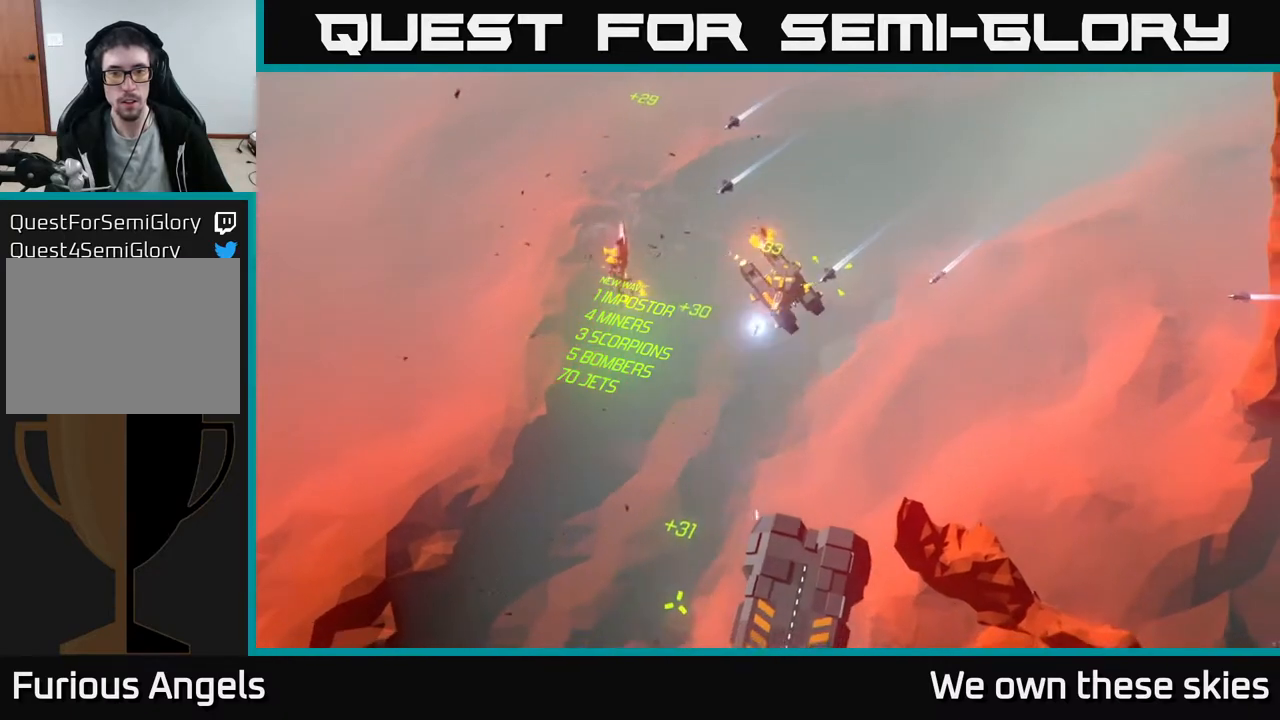
{"buttons": [], "left_stick": "center", "events": [[367, "left_stick", "center"]]}
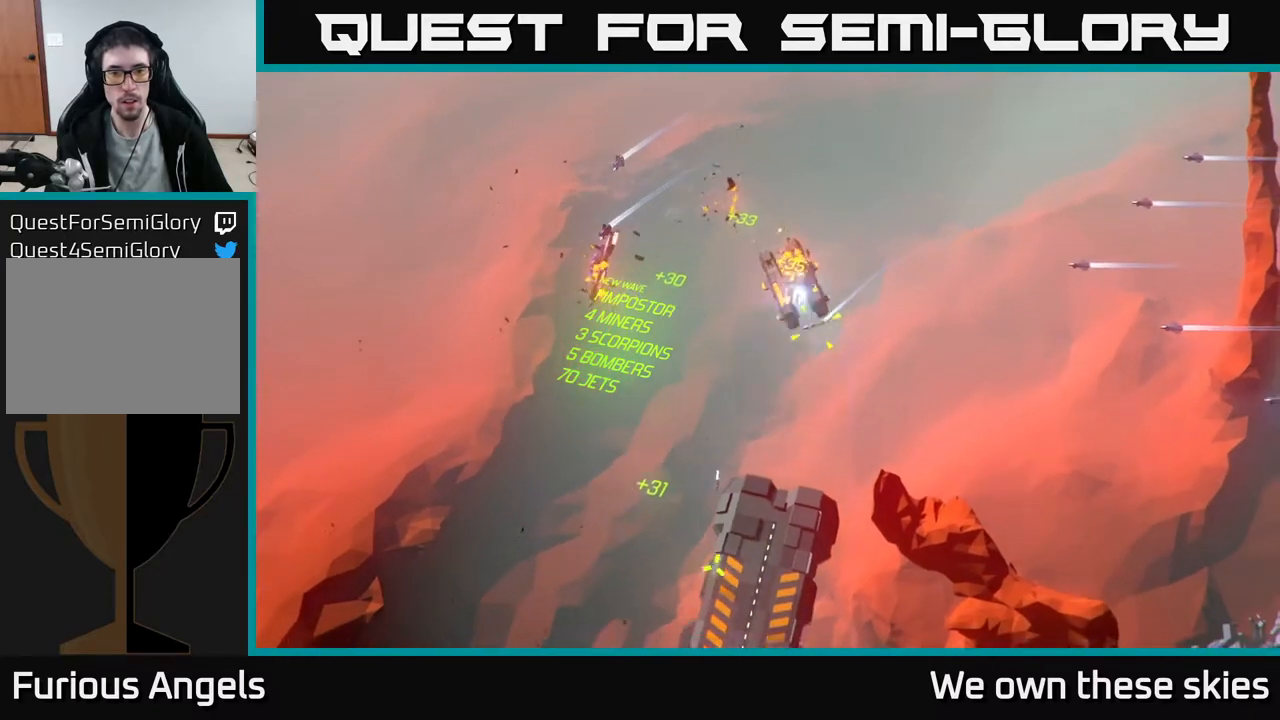
{"buttons": [], "left_stick": "center", "events": [[150, "left_stick", "down"], [500, "left_stick", "center"]]}
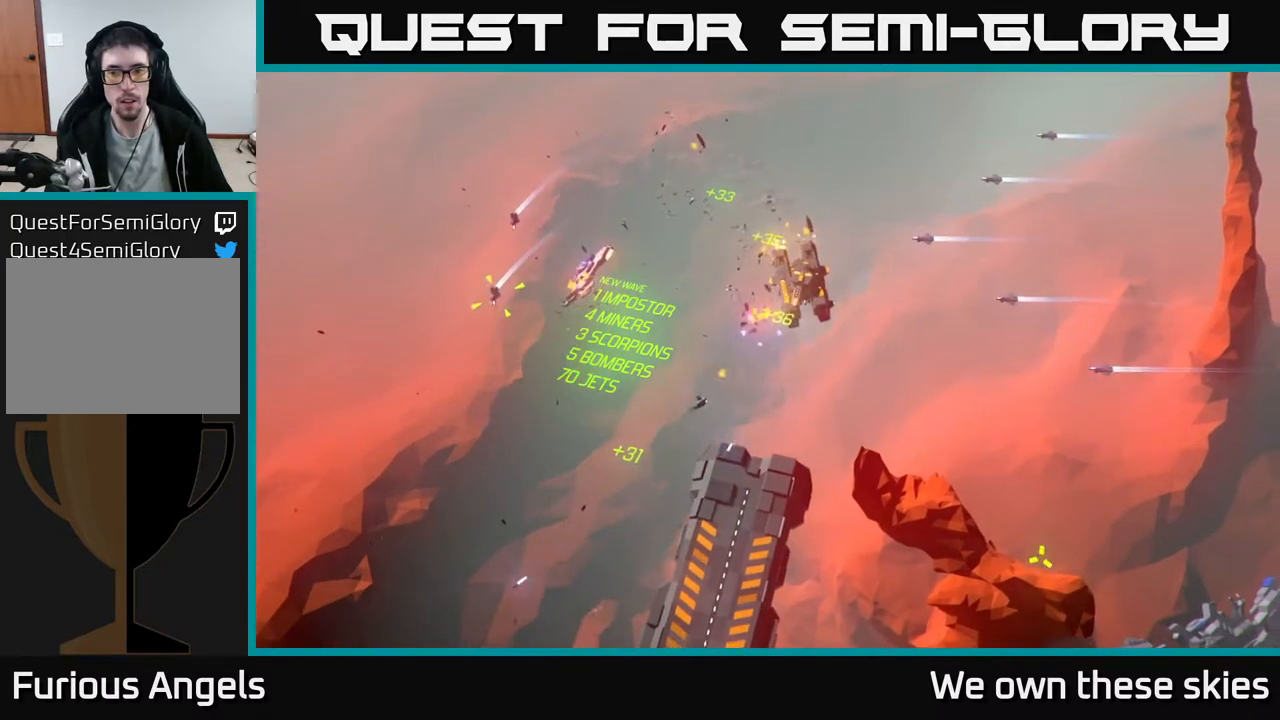
{"buttons": [], "left_stick": "down", "events": [[217, "left_stick", "down"]]}
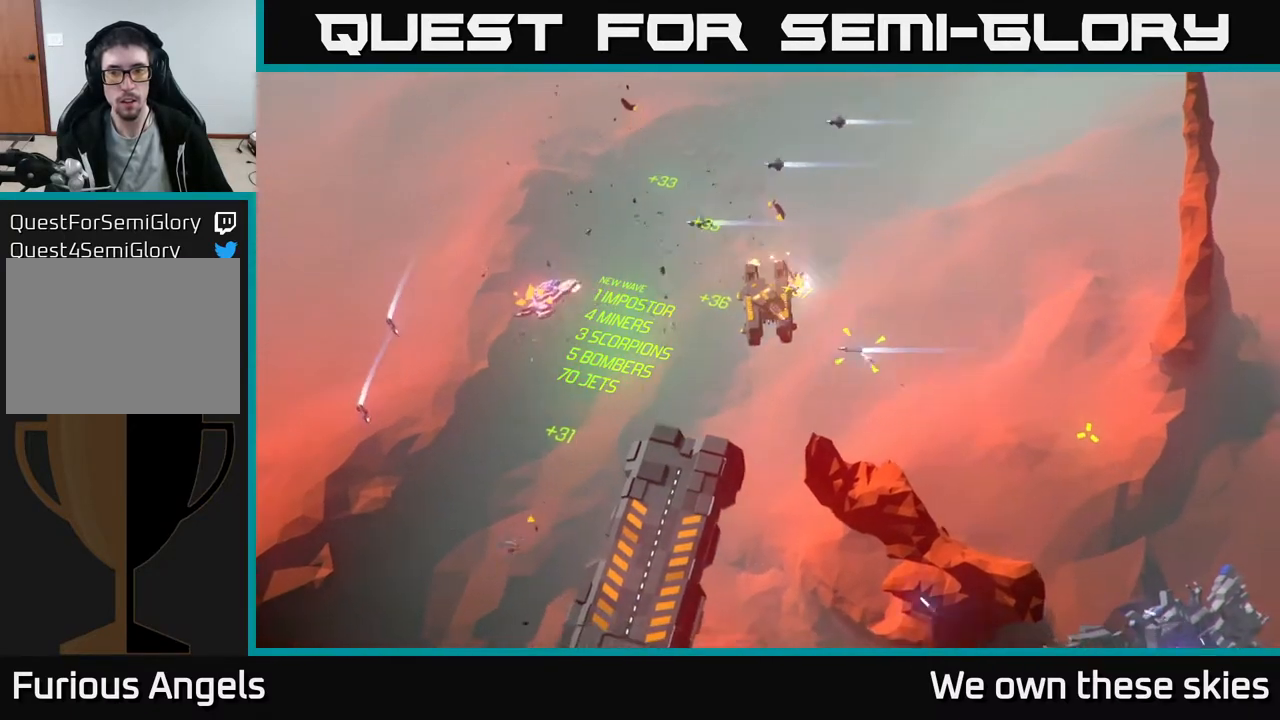
{"buttons": [], "left_stick": "center", "events": [[67, "left_stick", "center"], [167, "left_stick", "down"], [417, "left_stick", "center"]]}
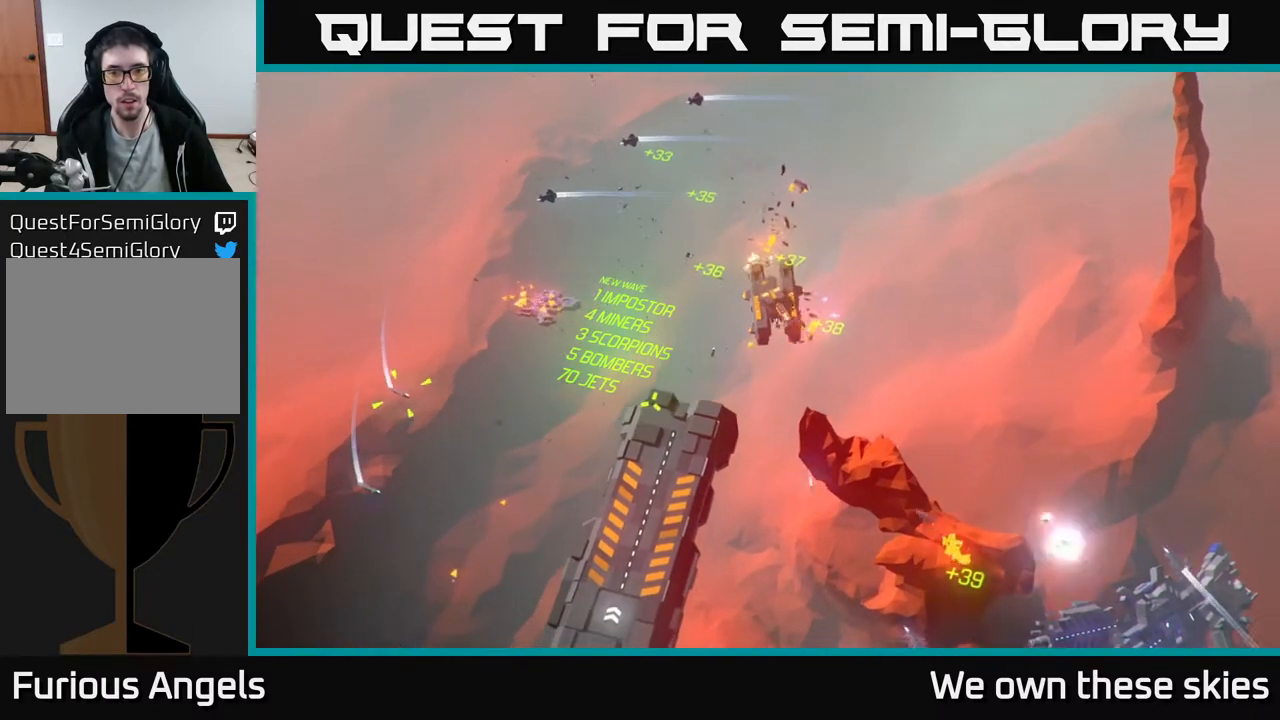
{"buttons": [], "left_stick": "down", "events": [[300, "left_stick", "down"]]}